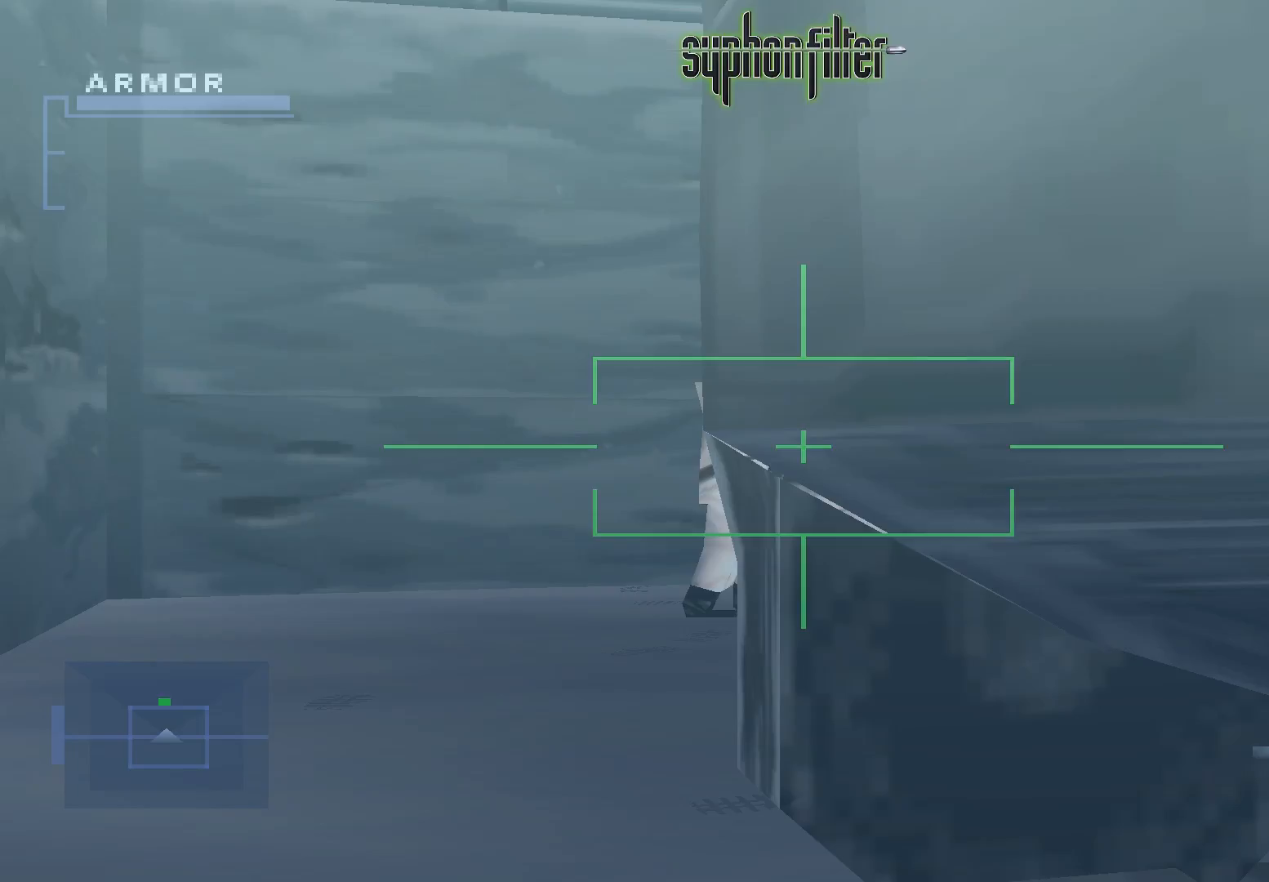
Gameplay with a controller (Xbox layout); each line is a JSON object with the inputs held at the frame after it. "events" lists button and stick changes between this image and that frame as [ms after this image, input, new state], when the widget could be followed in between. Not read: L3 R3.
{"buttons": ["L1"], "left_stick": "center", "right_stick": "center", "events": [[183, "A", "up"]]}
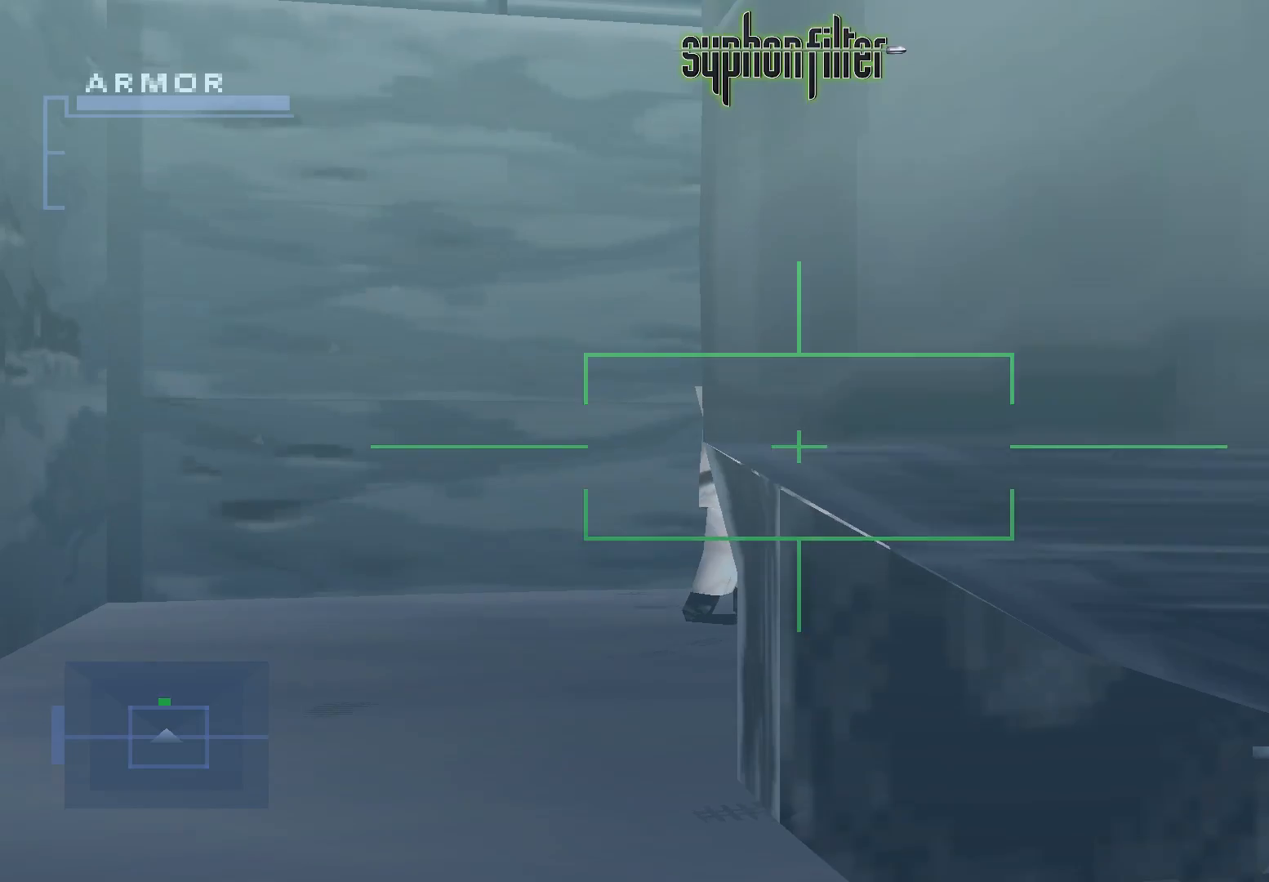
{"buttons": ["L1"], "left_stick": "center", "right_stick": "center", "events": []}
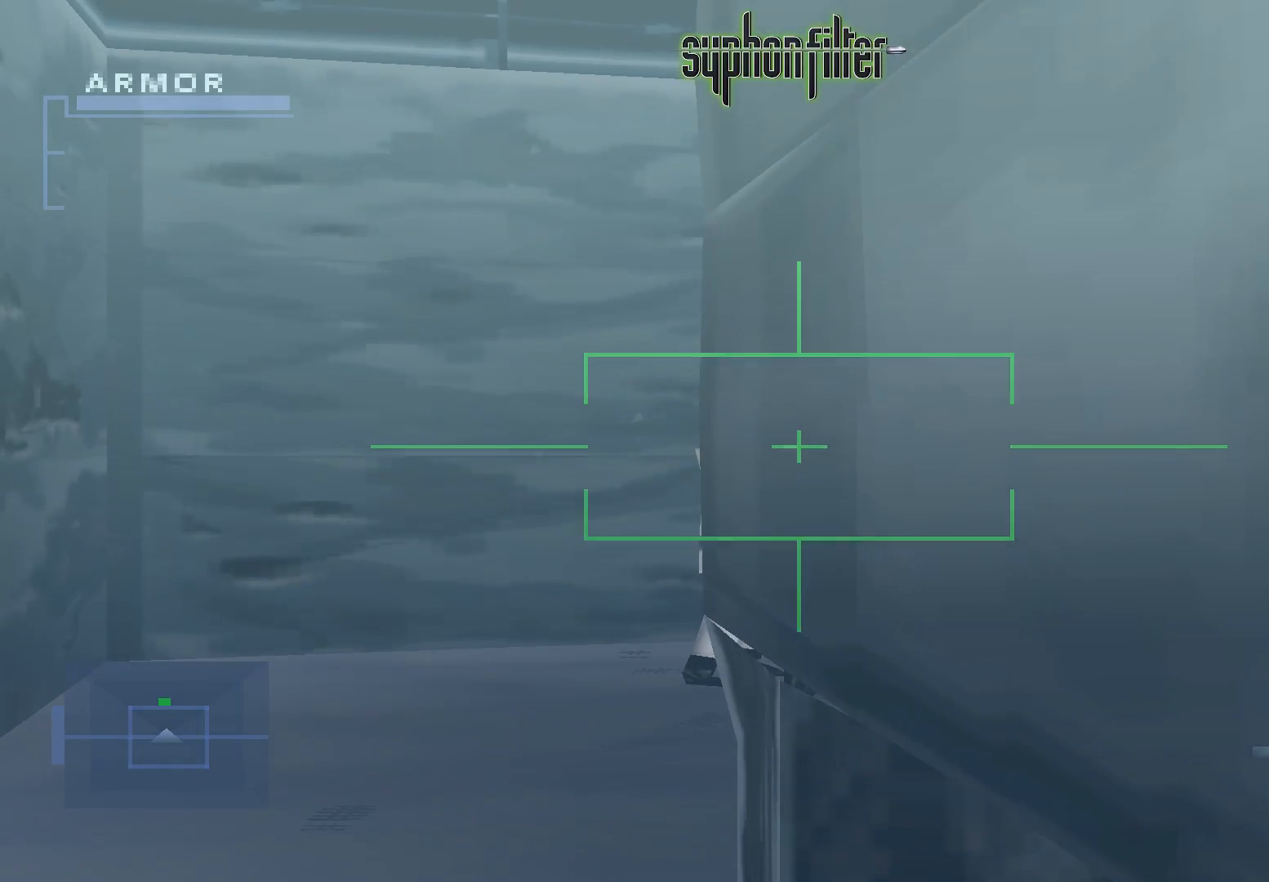
{"buttons": ["L1"], "left_stick": "center", "right_stick": "center", "events": []}
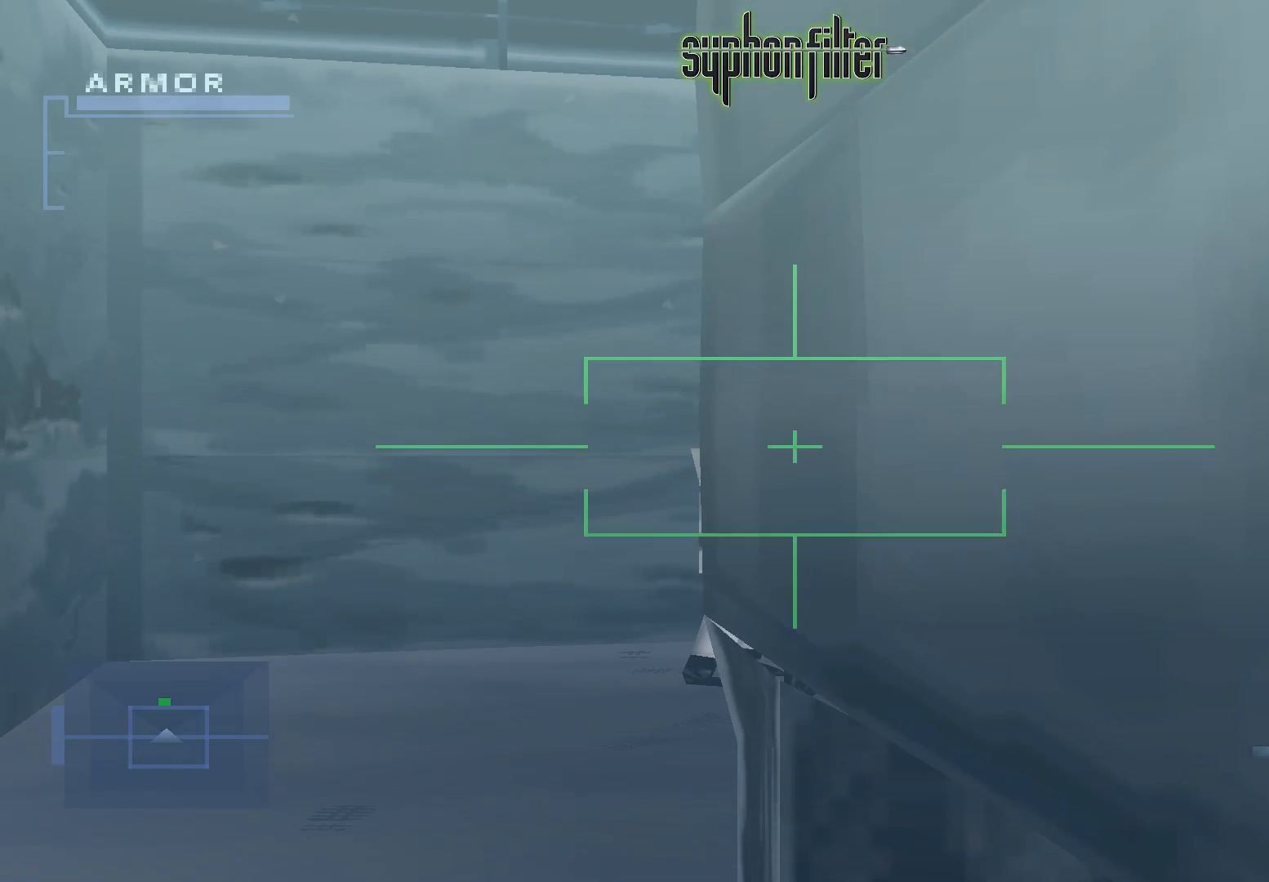
{"buttons": ["L1"], "left_stick": "center", "right_stick": "center", "events": []}
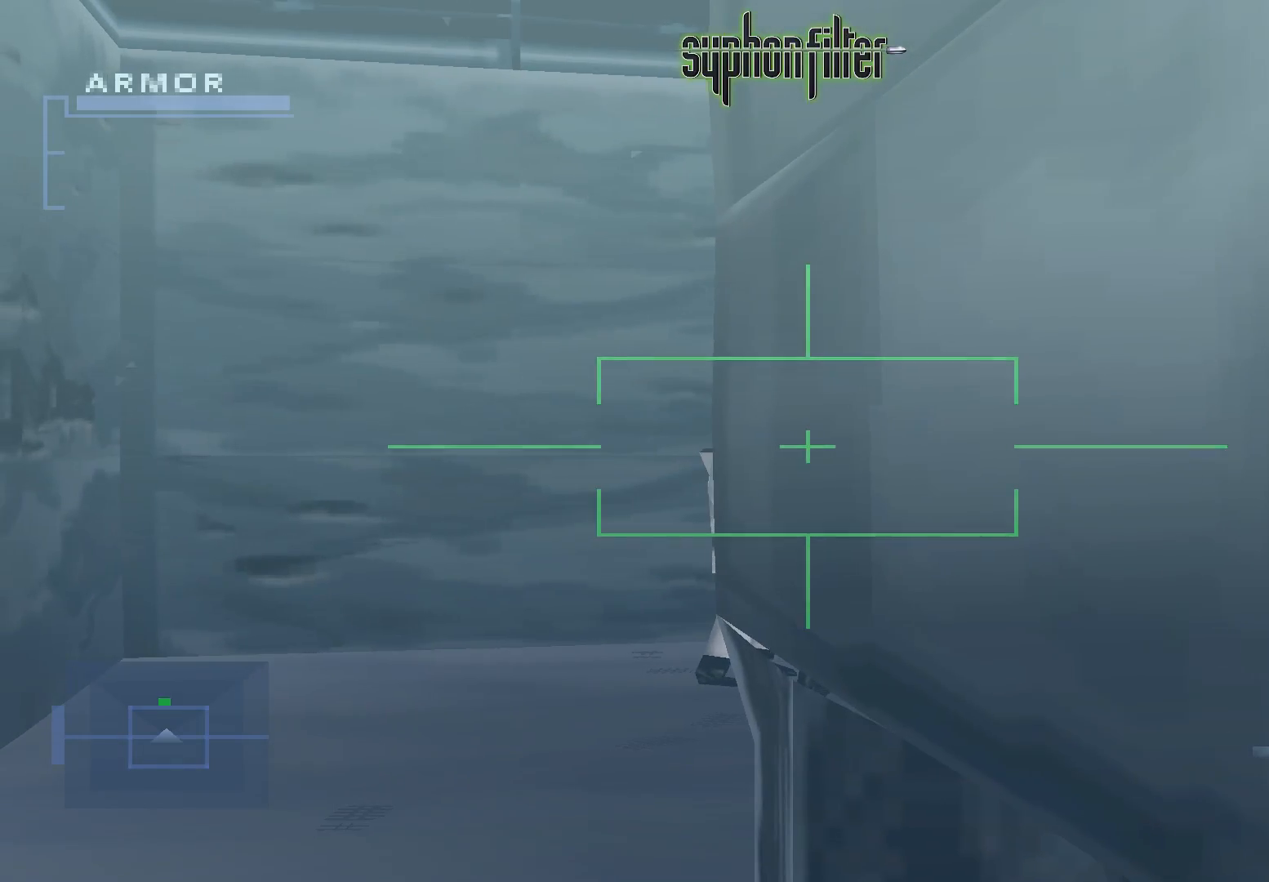
{"buttons": ["L1"], "left_stick": "center", "right_stick": "center", "events": []}
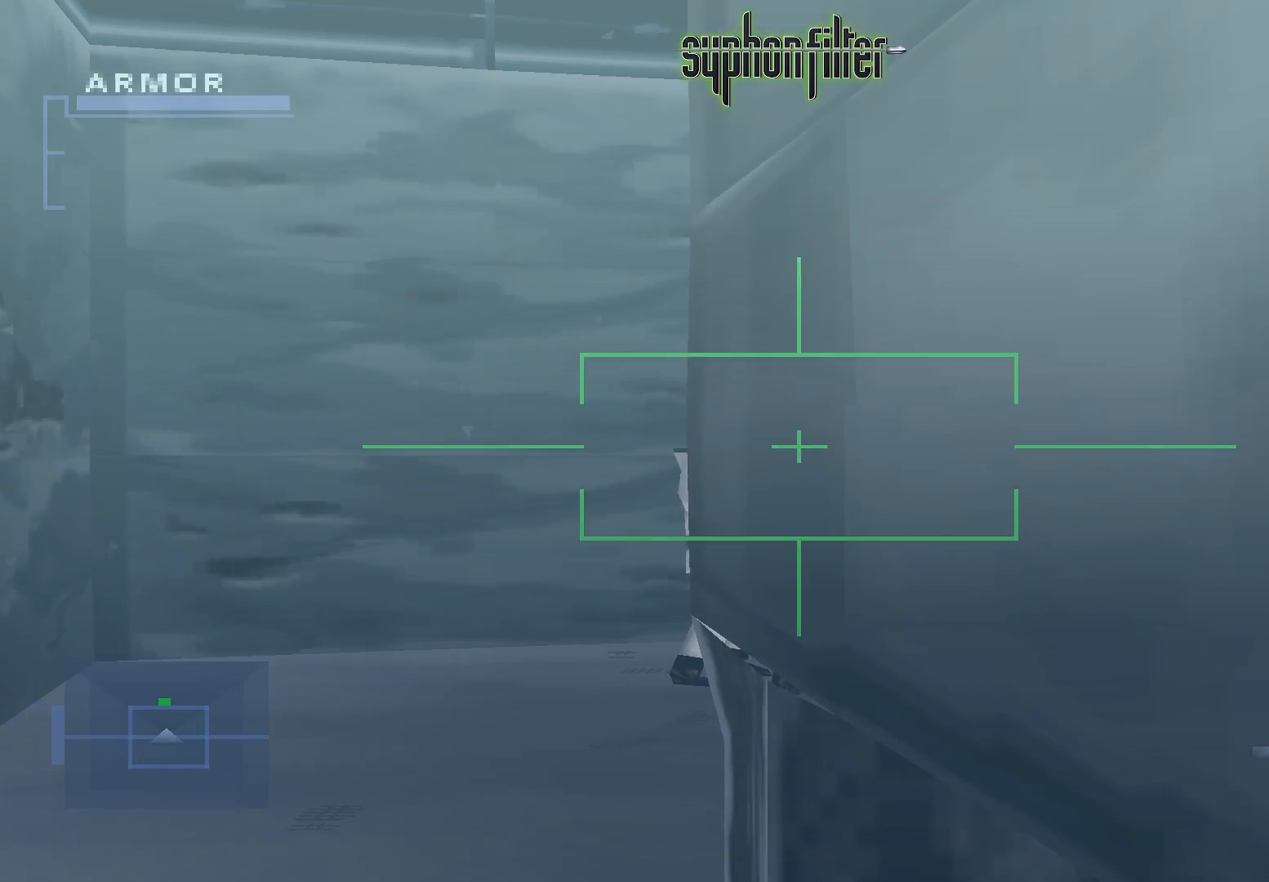
{"buttons": ["L1"], "left_stick": "center", "right_stick": "center", "events": []}
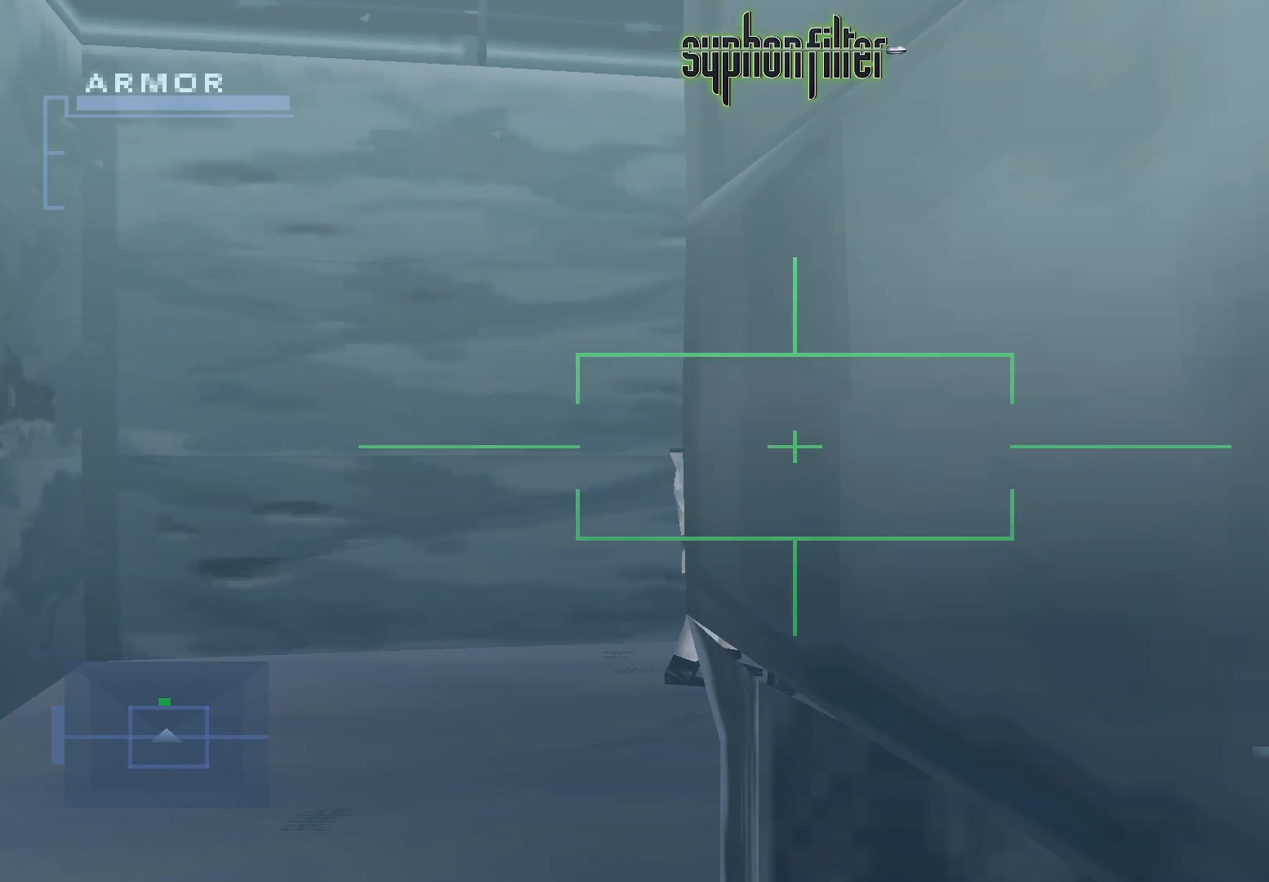
{"buttons": ["L1"], "left_stick": "center", "right_stick": "center", "events": []}
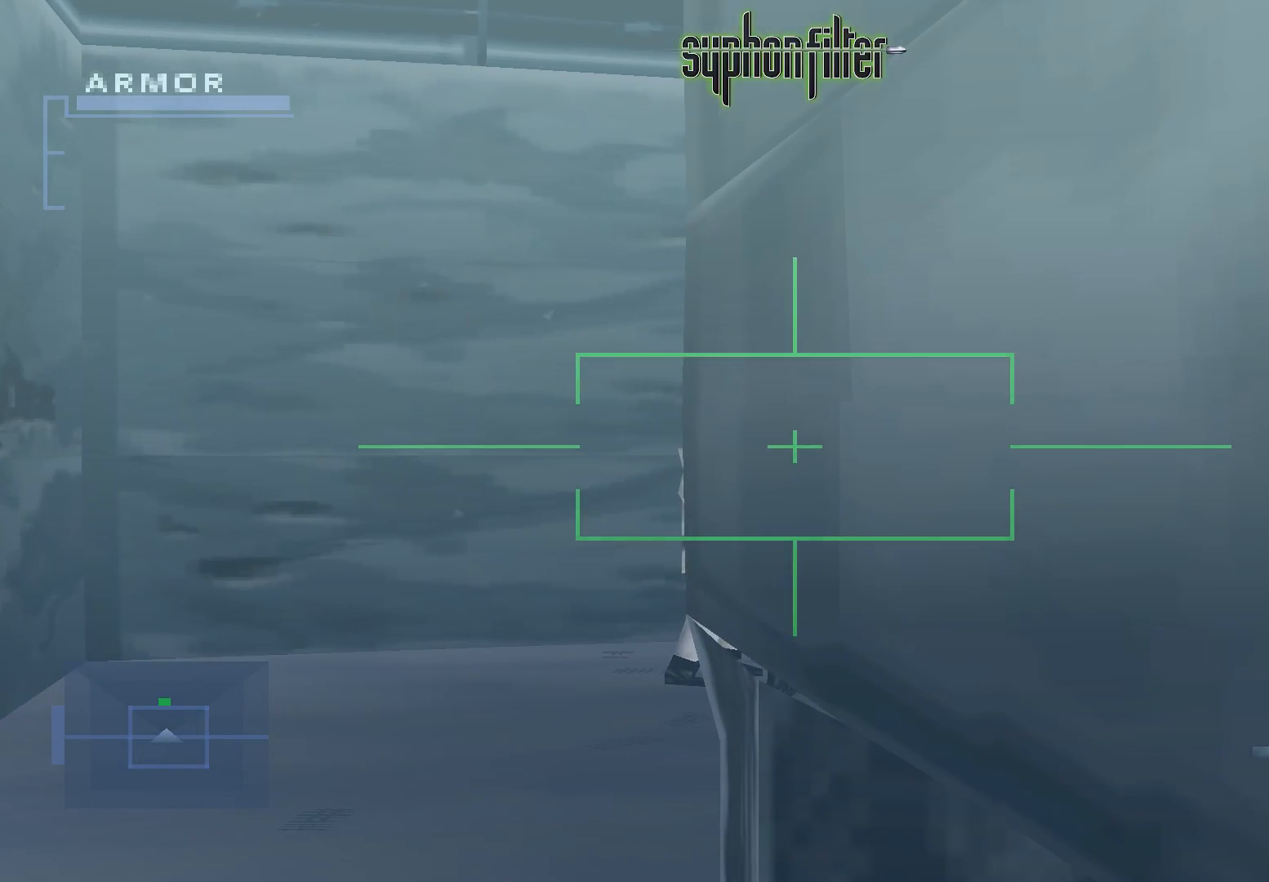
{"buttons": ["L1"], "left_stick": "center", "right_stick": "center", "events": []}
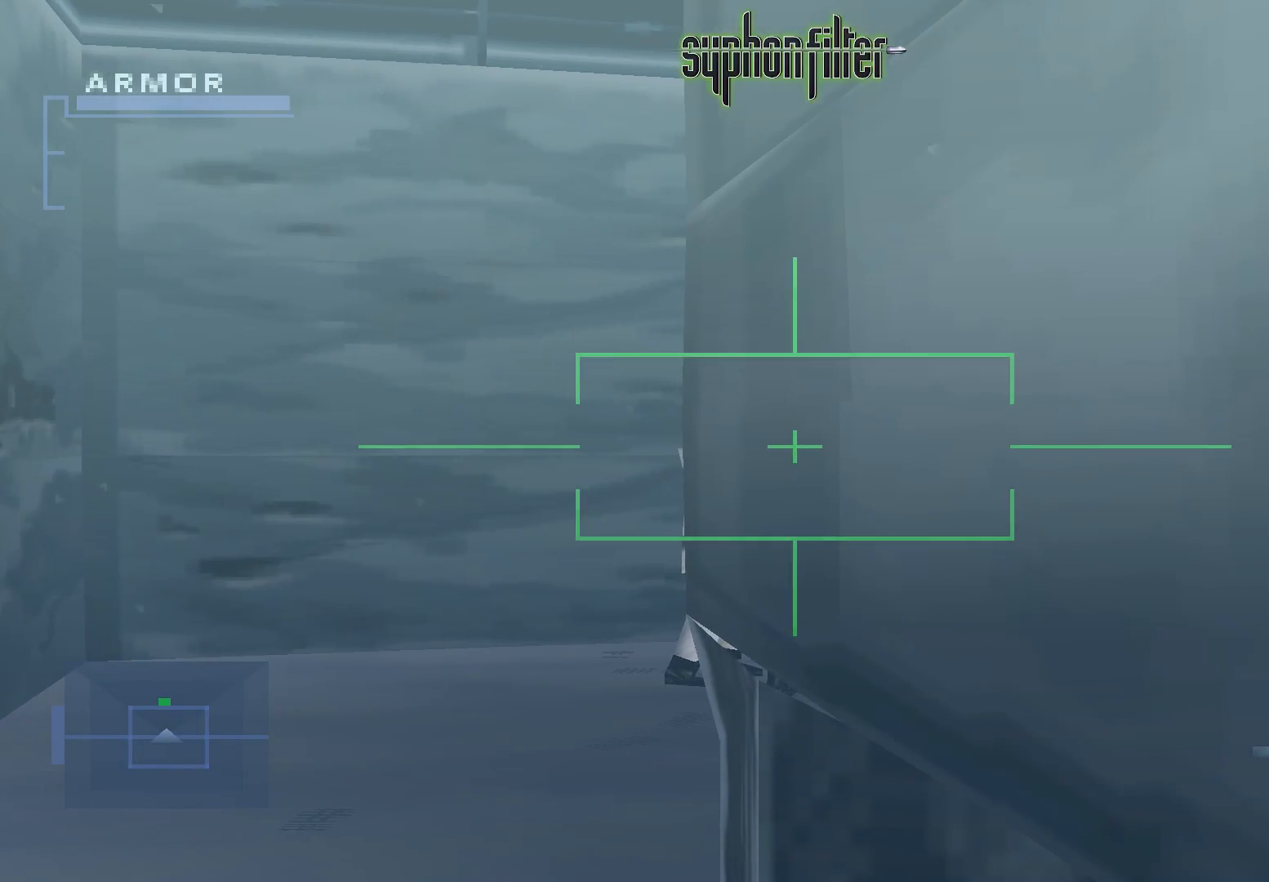
{"buttons": ["L1"], "left_stick": "center", "right_stick": "center", "events": [[117, "L2", "down"], [433, "L2", "up"]]}
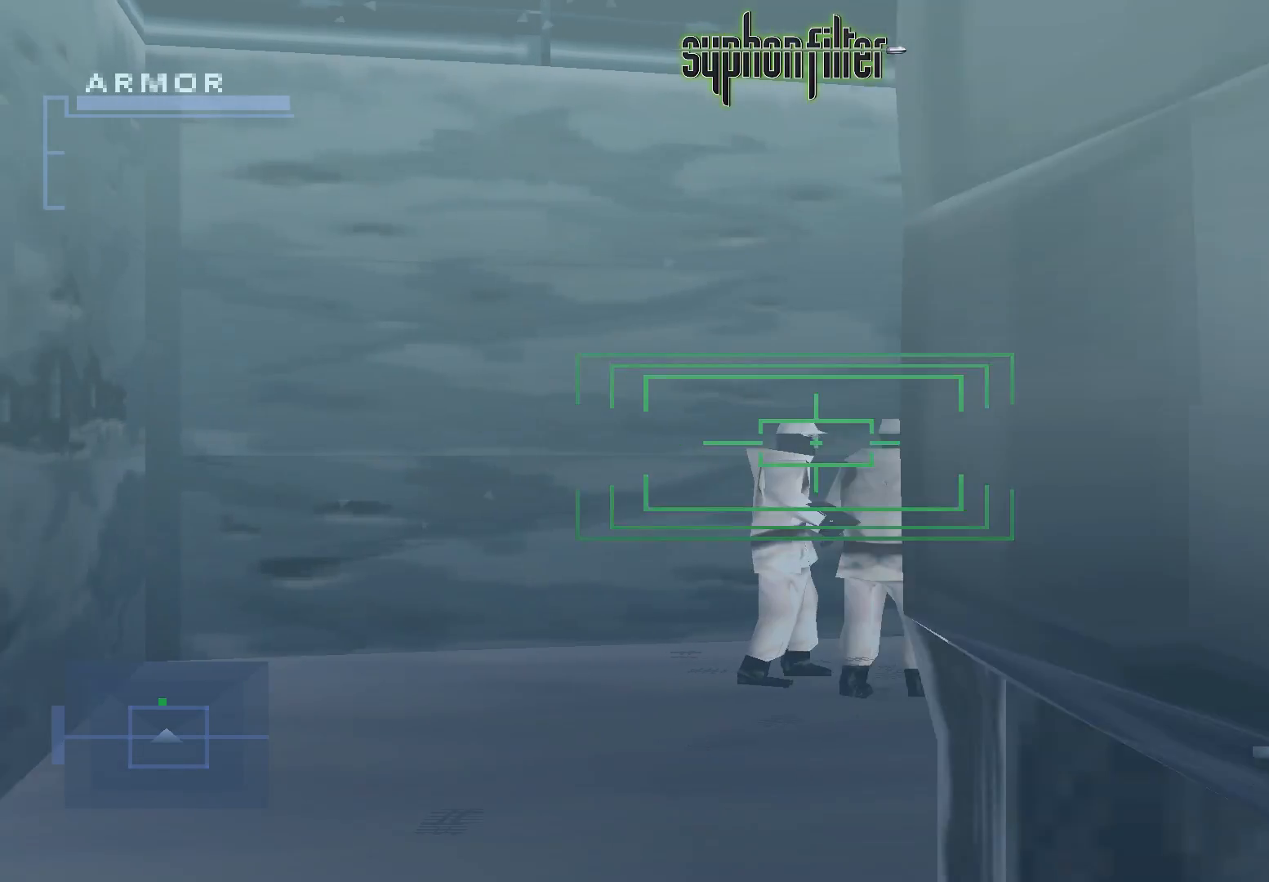
{"buttons": ["L1"], "left_stick": "center", "right_stick": "center", "events": []}
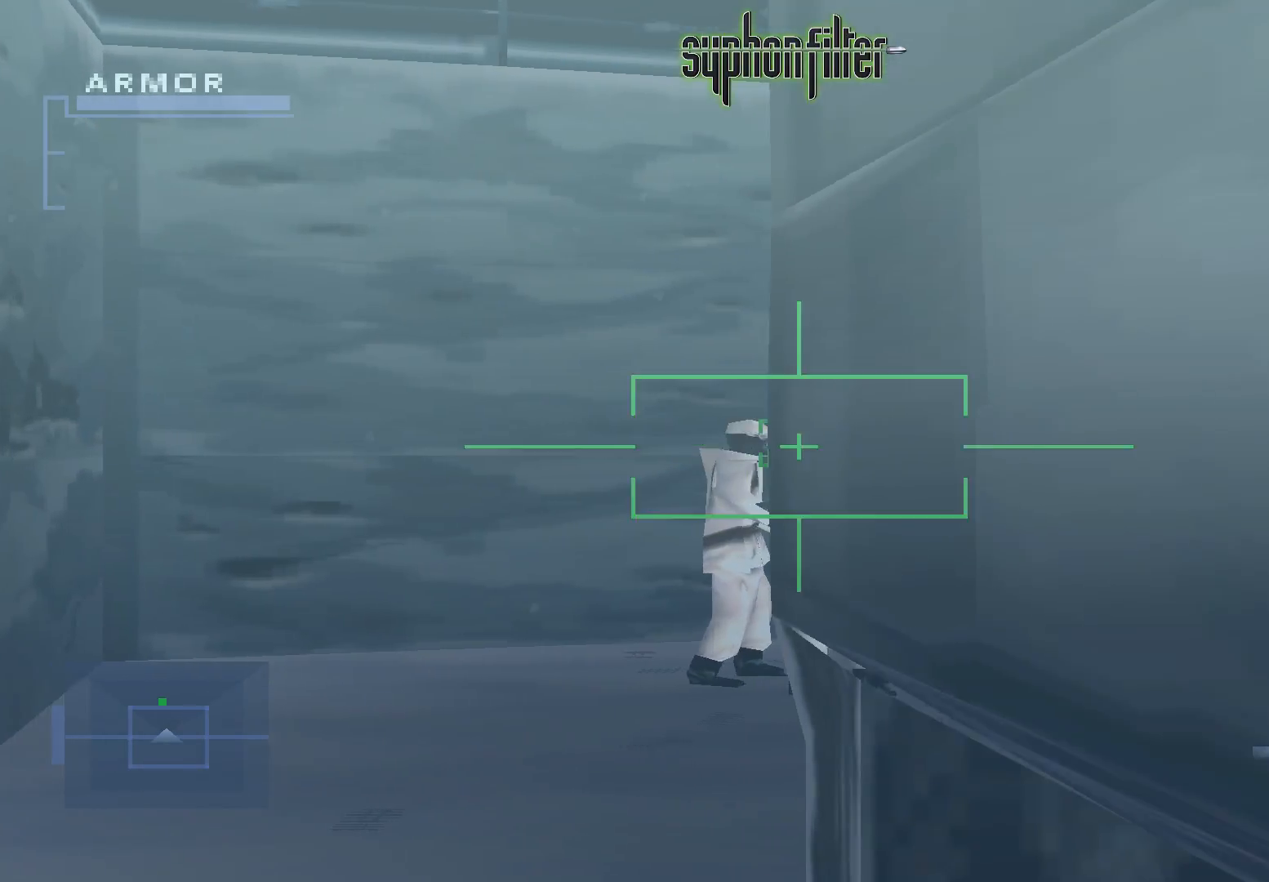
{"buttons": ["L1"], "left_stick": "center", "right_stick": "center", "events": []}